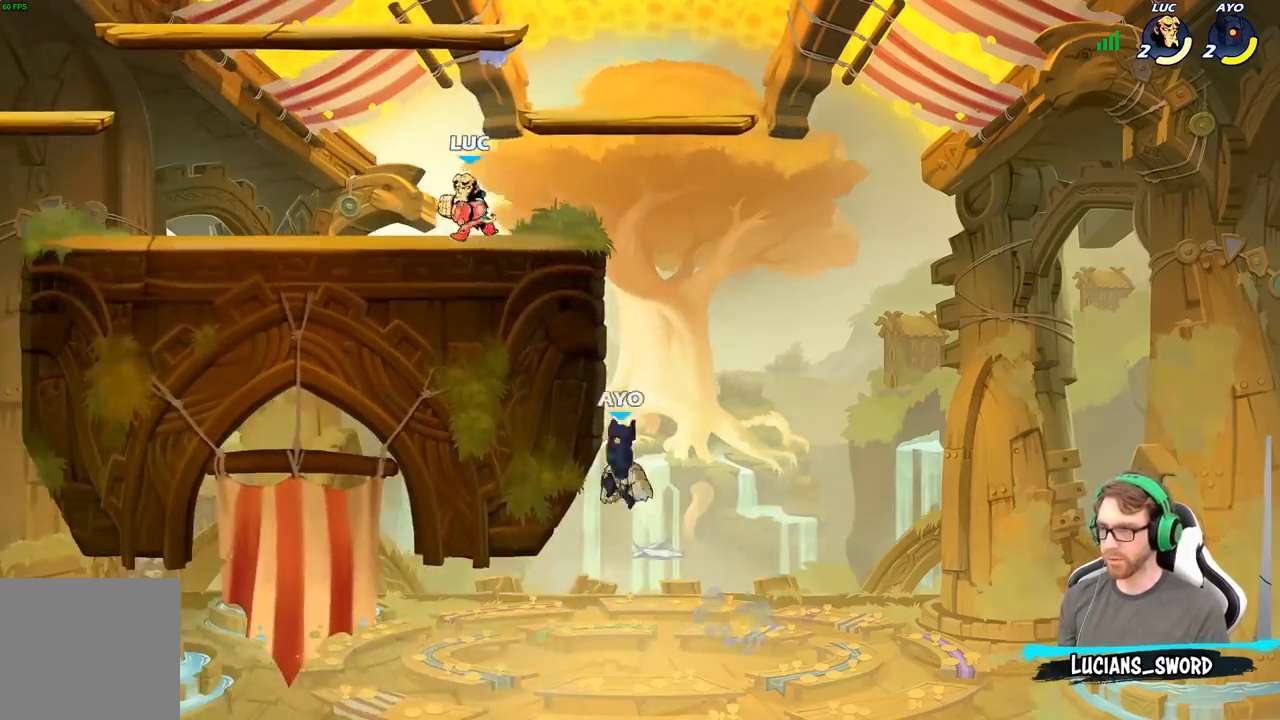
Gameplay with a controller (Xbox layout); each line is a JSON object with the inputs held at the frame after it (dt_ms = milliseconds from this image to that frame). "events" lists button and stick changes between this image and that frame as [ms after this image, input, new state], when the widget could be followed in between.
{"dt_ms": 500, "buttons": [], "left_stick": "center", "right_stick": "center", "events": [[150, "R2", "down"], [250, "R2", "up"], [283, "left_stick", "down-left"], [383, "X", "down"], [467, "X", "up"], [467, "left_stick", "center"]]}
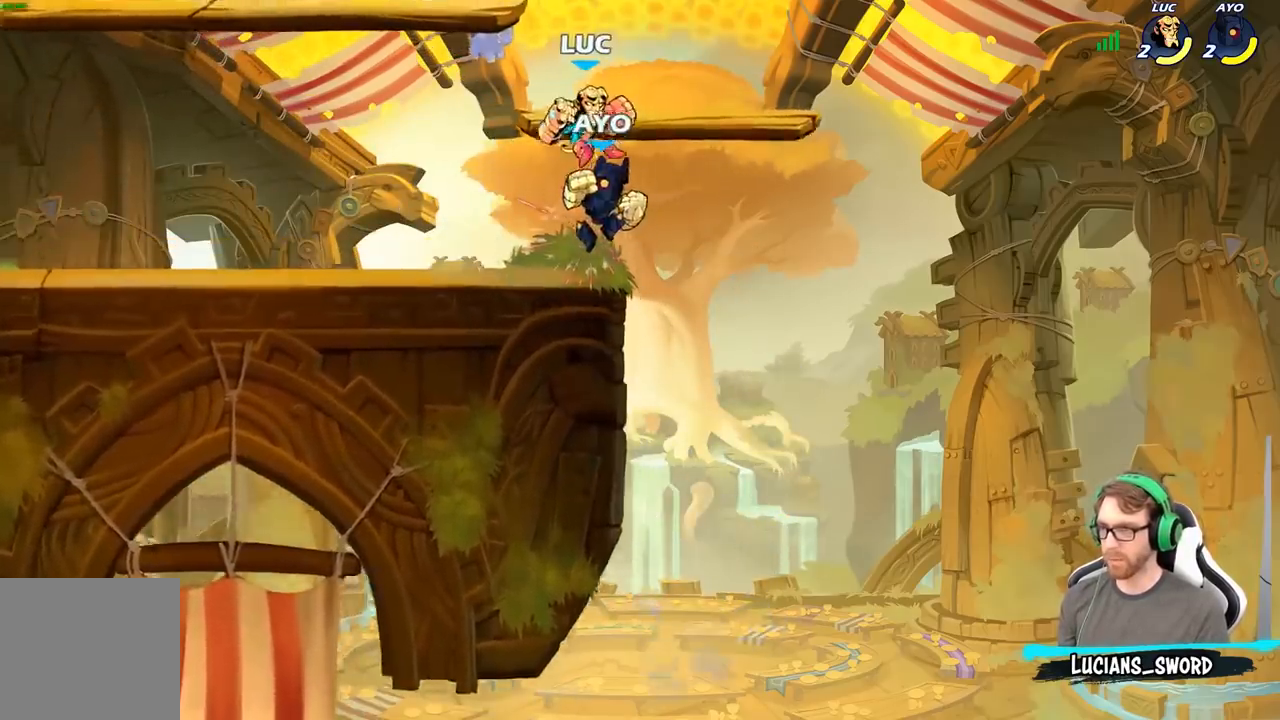
{"dt_ms": 500, "buttons": [], "left_stick": "down-left", "right_stick": "center", "events": [[183, "left_stick", "down-left"]]}
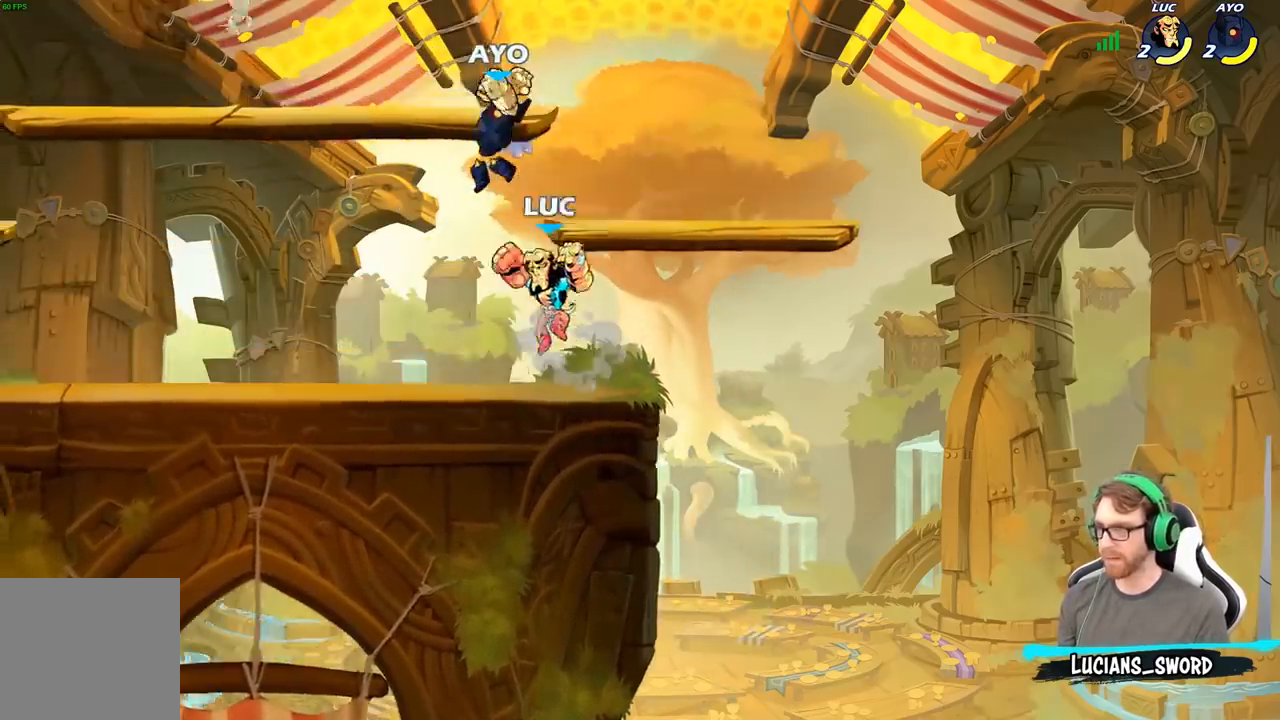
{"dt_ms": 500, "buttons": [], "left_stick": "center", "right_stick": "center", "events": [[200, "A", "down"], [233, "X", "down"], [250, "left_stick", "center"], [267, "A", "up"], [283, "X", "up"]]}
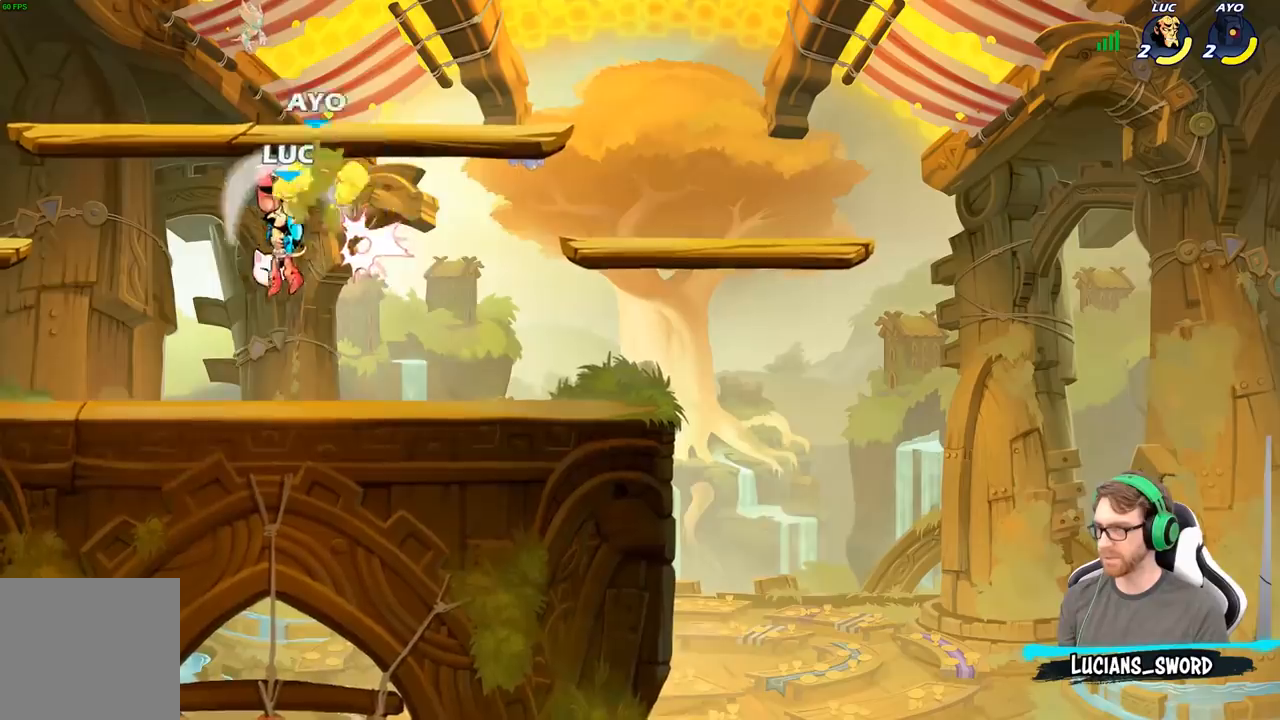
{"dt_ms": 500, "buttons": ["R2"], "left_stick": "down", "right_stick": "center", "events": [[467, "R2", "down"], [483, "left_stick", "down"]]}
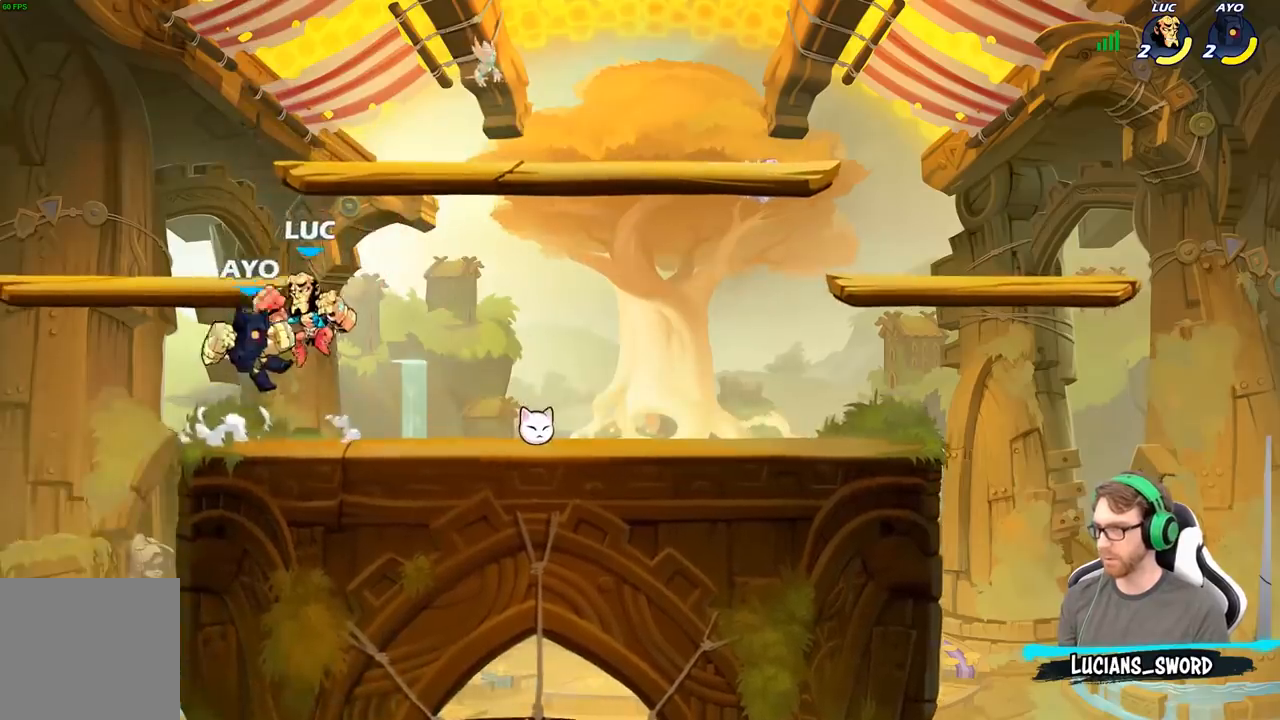
{"dt_ms": 500, "buttons": [], "left_stick": "center", "right_stick": "center", "events": [[50, "X", "down"], [100, "R2", "up"], [133, "left_stick", "center"], [150, "X", "up"]]}
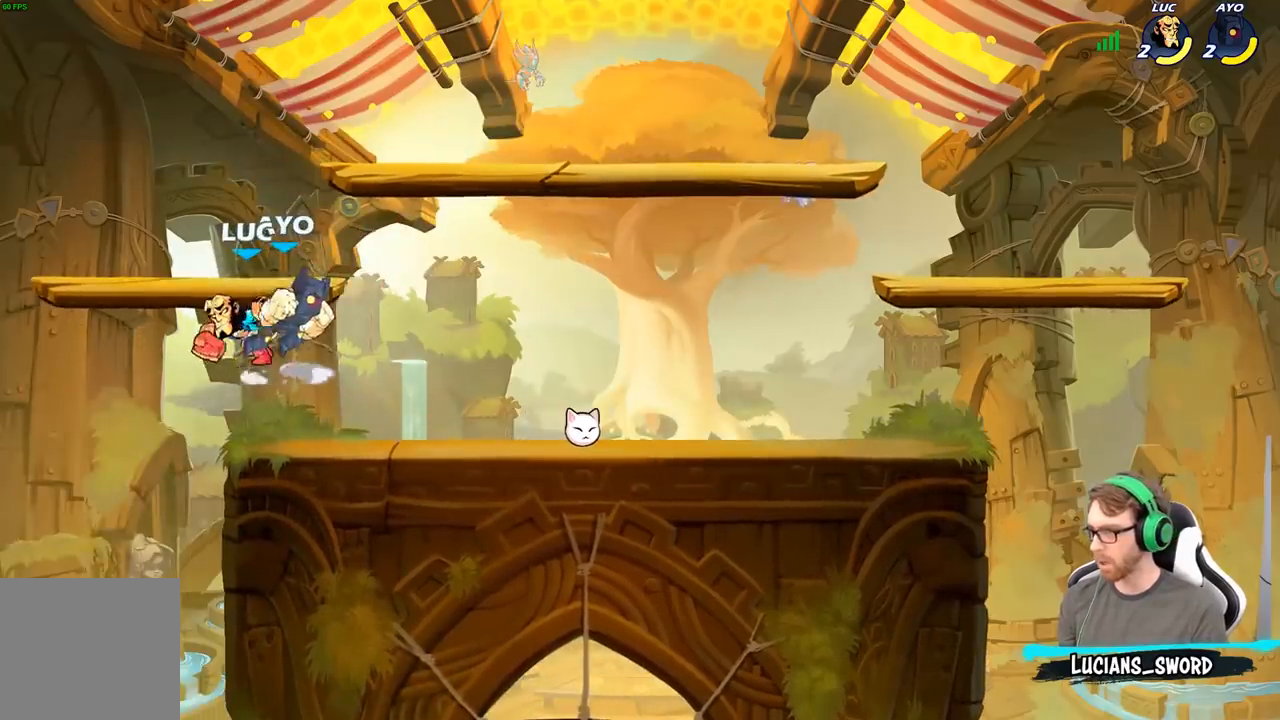
{"dt_ms": 500, "buttons": [], "left_stick": "right", "right_stick": "center", "events": [[17, "left_stick", "right"], [83, "X", "down"], [133, "left_stick", "center"], [167, "X", "up"], [250, "X", "down"], [283, "left_stick", "right"], [350, "X", "up"]]}
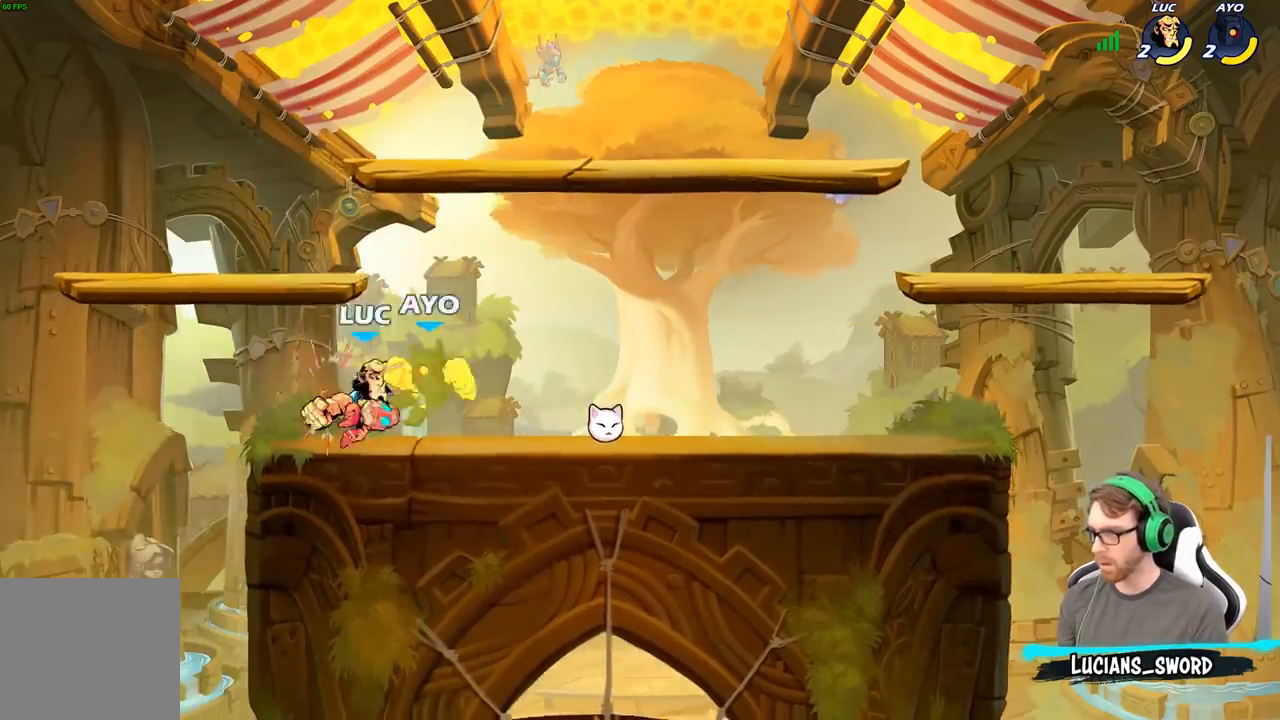
{"dt_ms": 500, "buttons": [], "left_stick": "down-right", "right_stick": "center", "events": [[317, "left_stick", "left"], [500, "left_stick", "down-right"]]}
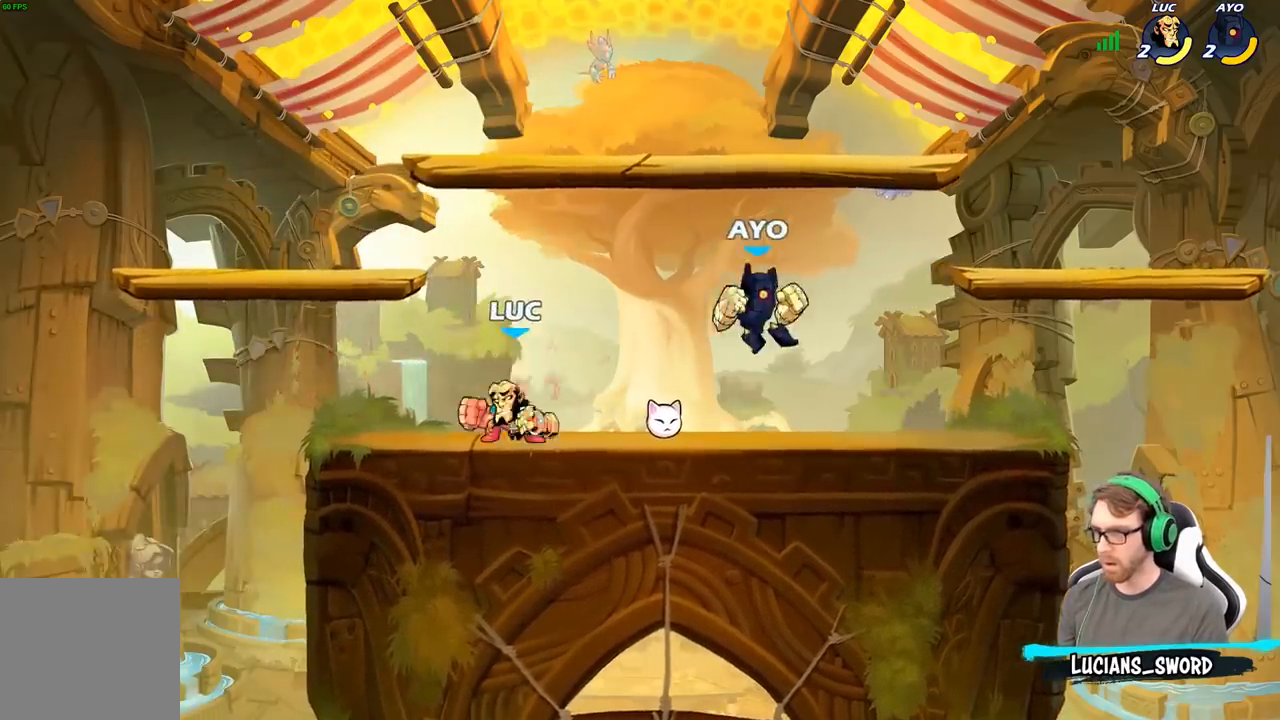
{"dt_ms": 500, "buttons": [], "left_stick": "right", "right_stick": "center", "events": [[83, "left_stick", "right"], [183, "R2", "down"], [333, "R2", "up"], [383, "X", "down"], [500, "X", "up"]]}
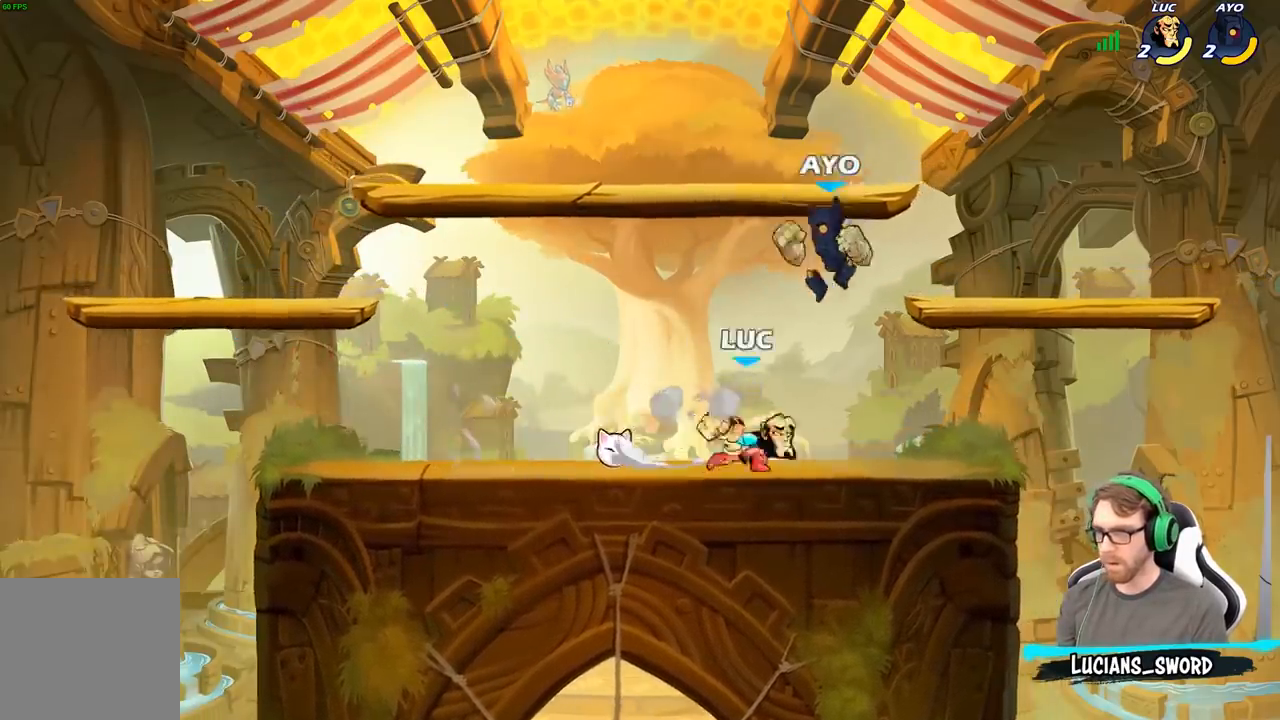
{"dt_ms": 500, "buttons": [], "left_stick": "left", "right_stick": "center", "events": [[100, "left_stick", "center"], [317, "left_stick", "left"]]}
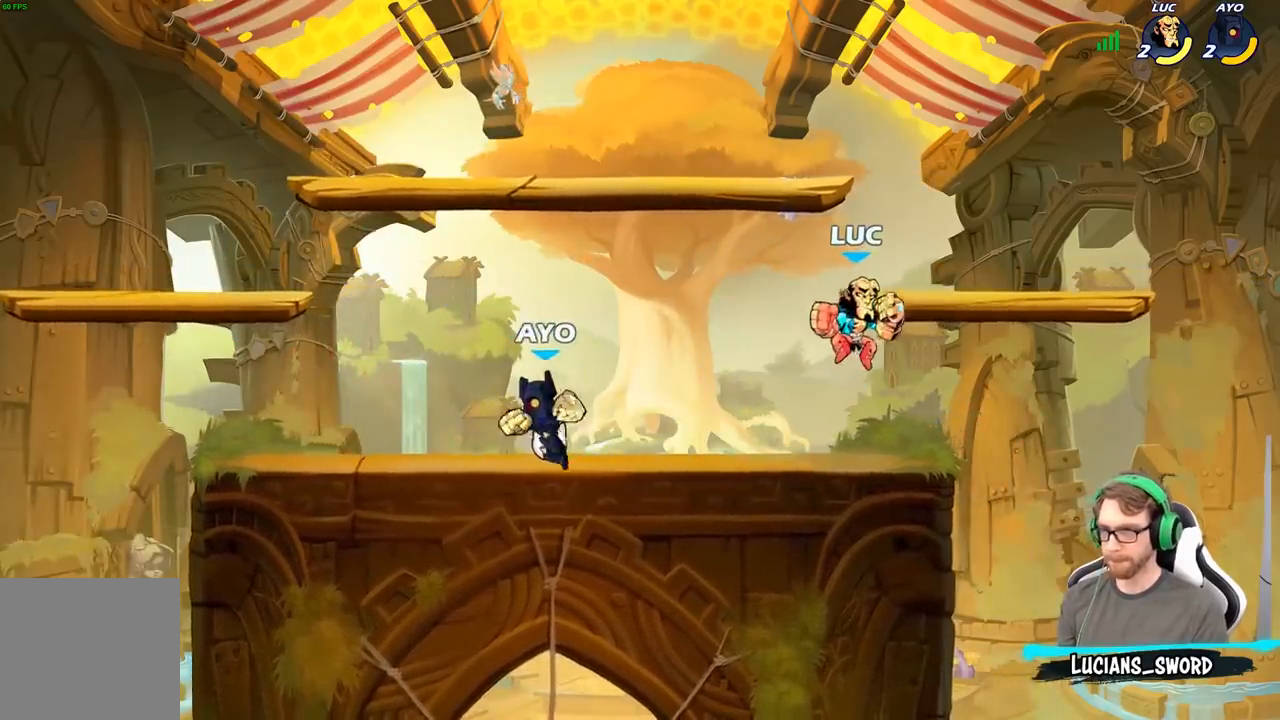
{"dt_ms": 500, "buttons": ["R2"], "left_stick": "center", "right_stick": "center", "events": [[133, "A", "down"], [217, "left_stick", "center"], [283, "A", "up"], [317, "R2", "down"]]}
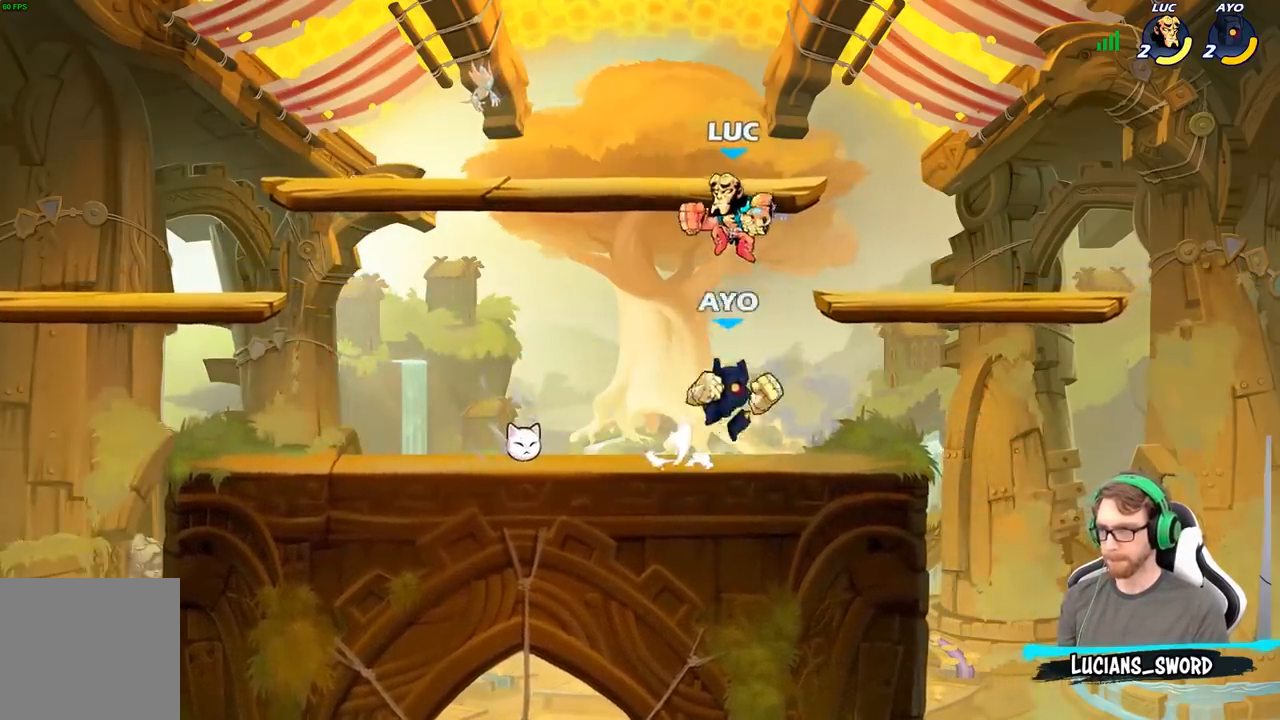
{"dt_ms": 1000, "buttons": [], "left_stick": "left", "right_stick": "center"}
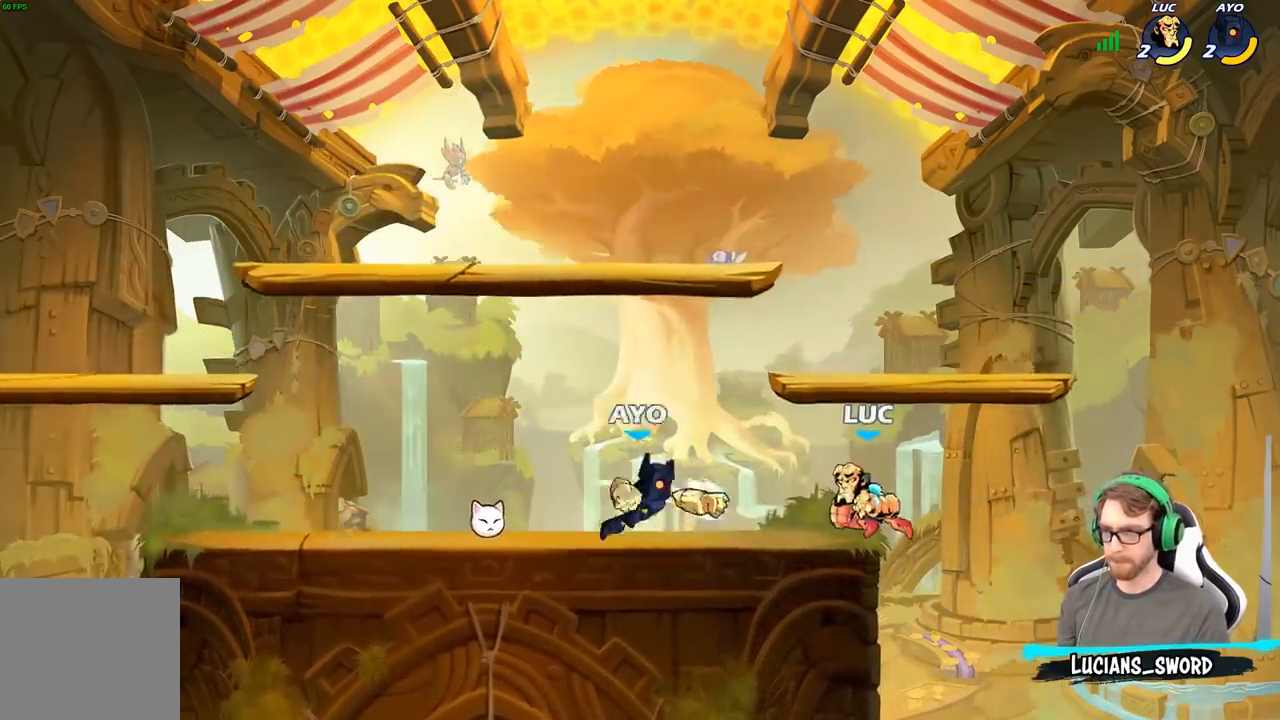
{"dt_ms": 500, "buttons": [], "left_stick": "up", "right_stick": "center", "events": [[50, "left_stick", "right"], [233, "left_stick", "down-left"], [333, "left_stick", "left"], [500, "left_stick", "up"]]}
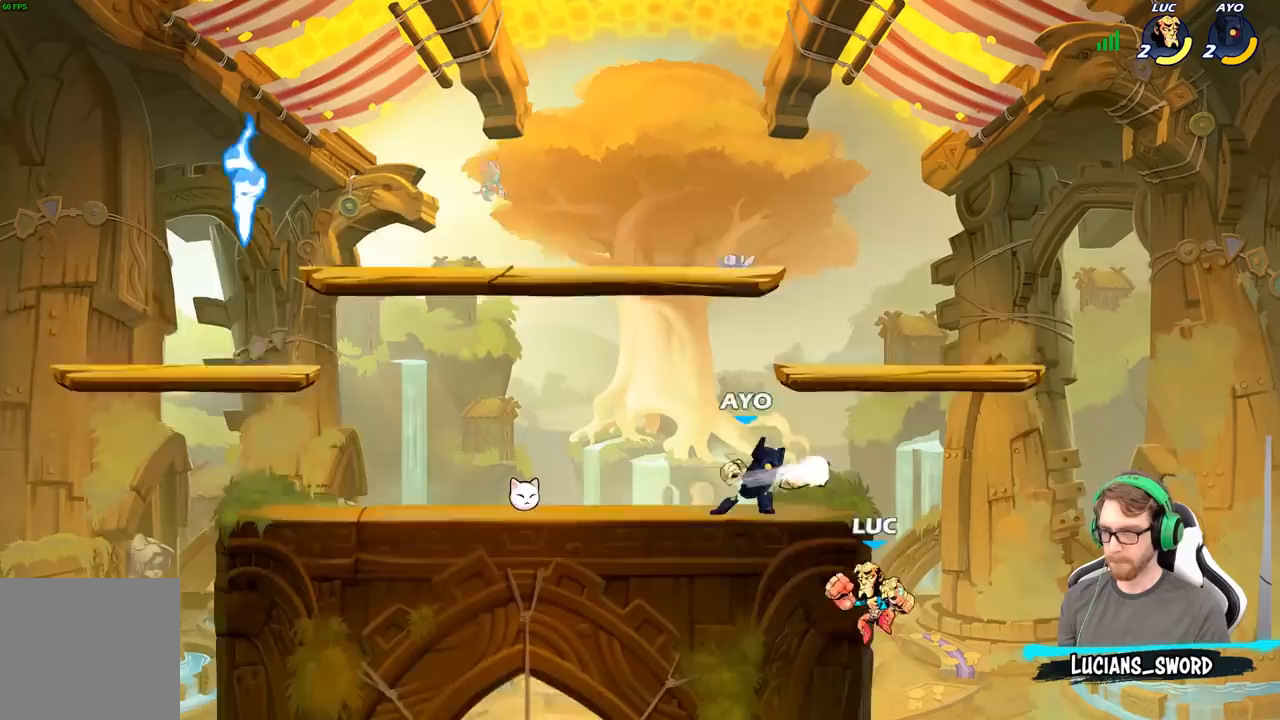
{"dt_ms": 500, "buttons": [], "left_stick": "center", "right_stick": "center", "events": [[50, "left_stick", "up-left"], [200, "left_stick", "right"], [283, "A", "down"], [300, "left_stick", "up-left"], [433, "A", "up"], [500, "left_stick", "center"]]}
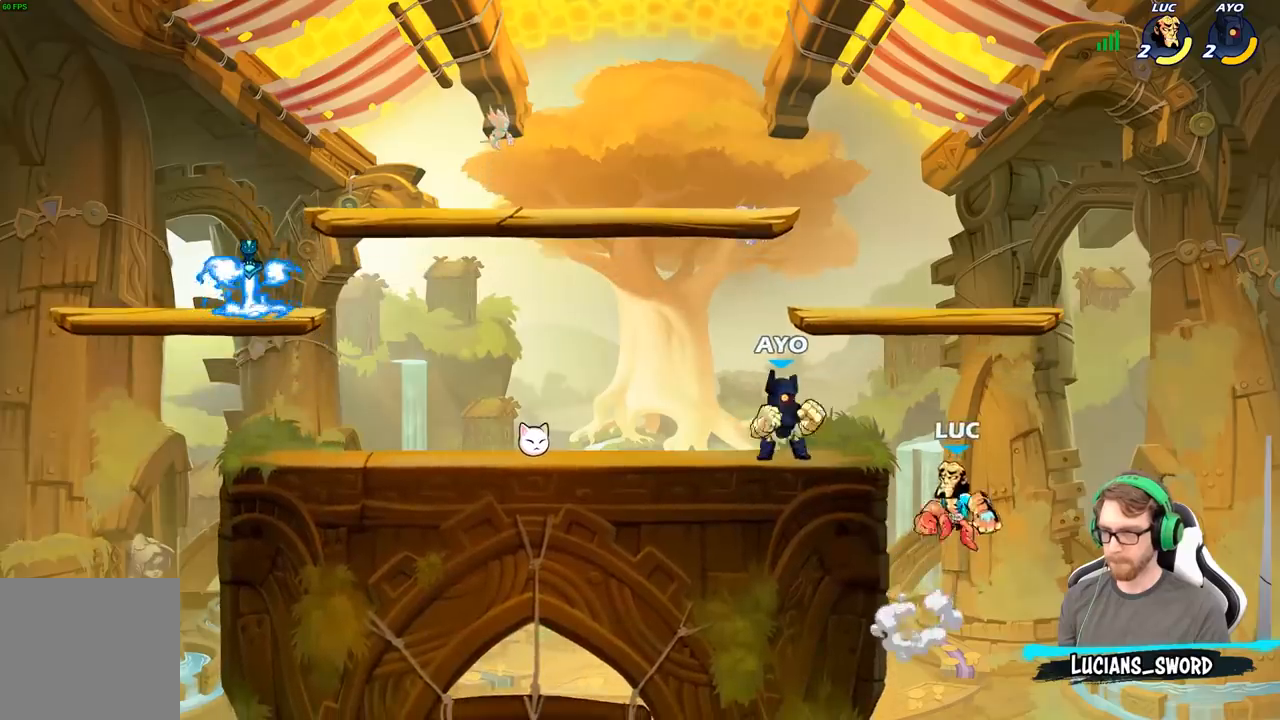
{"dt_ms": 500, "buttons": [], "left_stick": "center", "right_stick": "center", "events": [[67, "R2", "down"], [100, "B", "down"], [233, "R2", "up"], [367, "B", "up"]]}
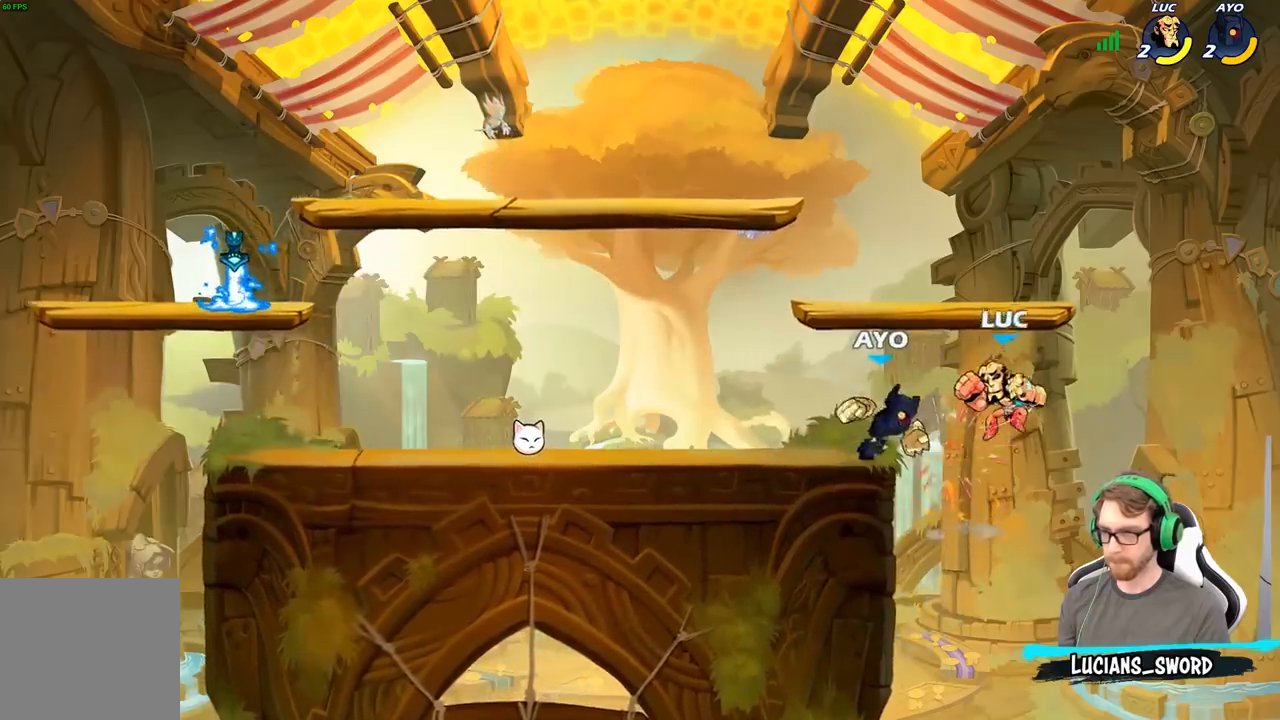
{"dt_ms": 500, "buttons": [], "left_stick": "center", "right_stick": "center", "events": [[167, "left_stick", "up"], [200, "R2", "down"], [300, "left_stick", "center"], [500, "R2", "up"]]}
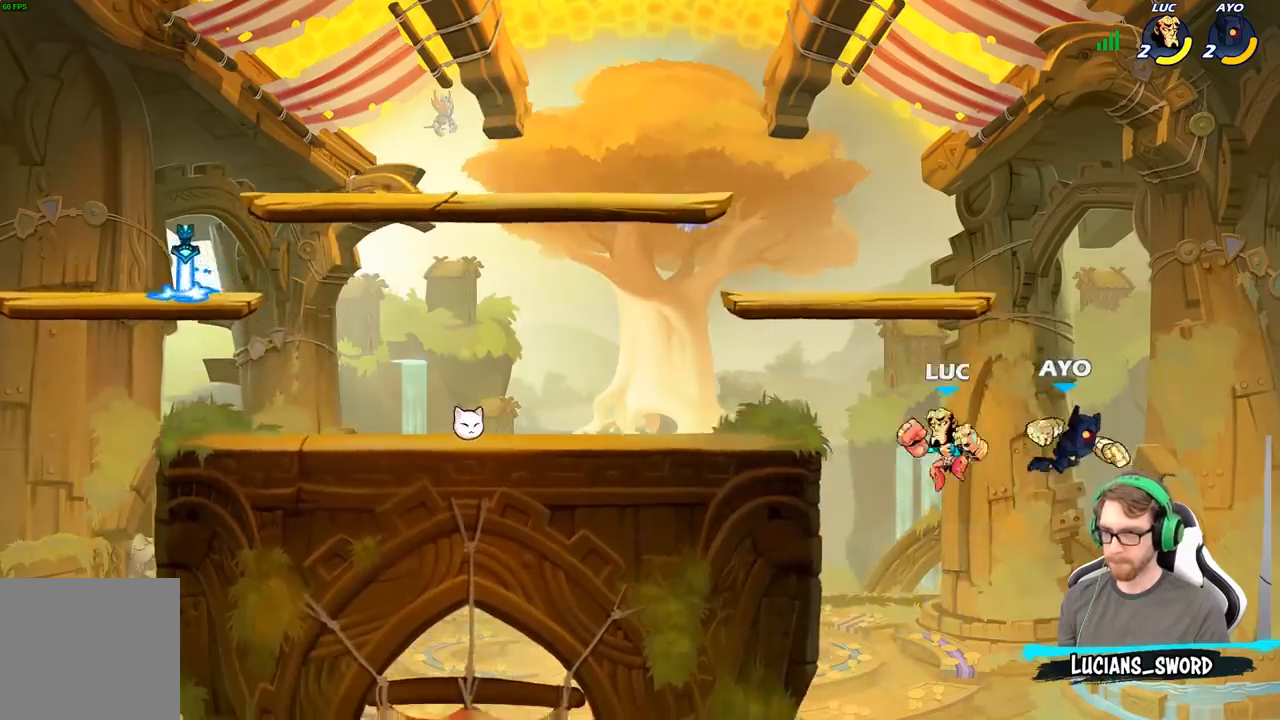
{"dt_ms": 500, "buttons": ["B"], "left_stick": "up-right", "right_stick": "center", "events": [[350, "left_stick", "up-right"], [383, "A", "down"], [450, "B", "down"], [483, "A", "up"]]}
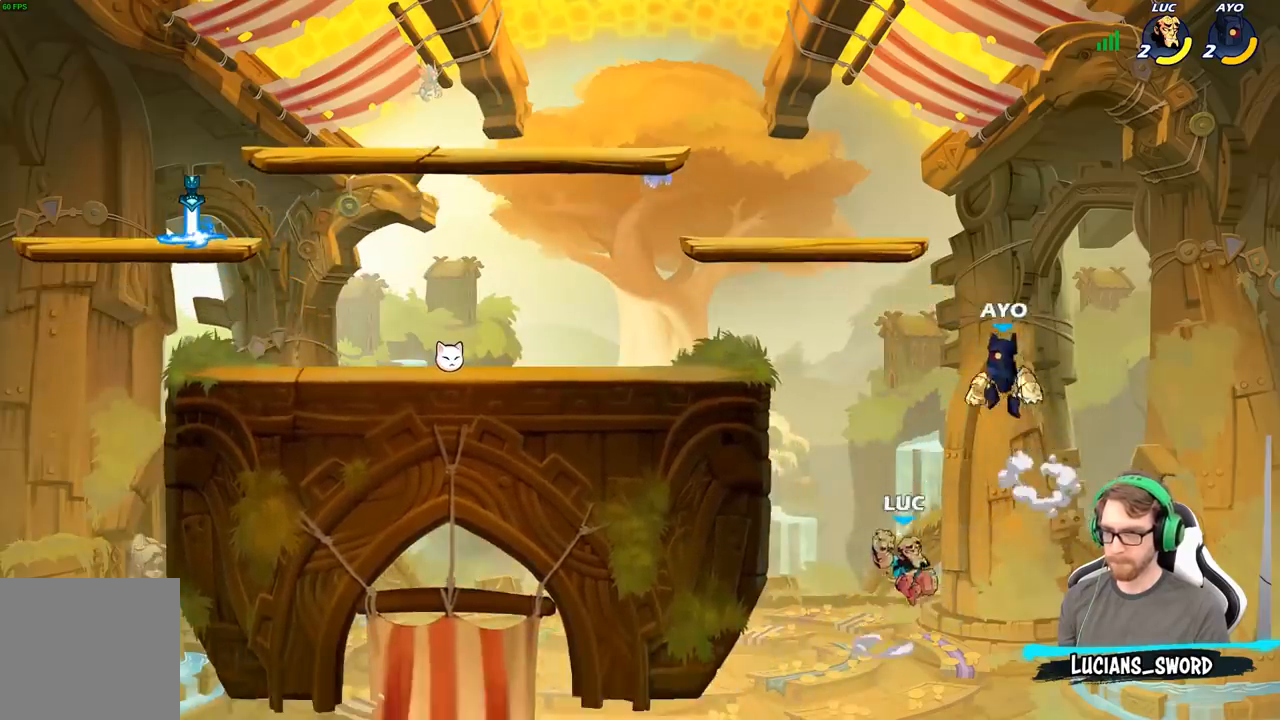
{"dt_ms": 500, "buttons": [], "left_stick": "left", "right_stick": "center", "events": [[67, "B", "up"], [133, "left_stick", "center"], [300, "left_stick", "left"]]}
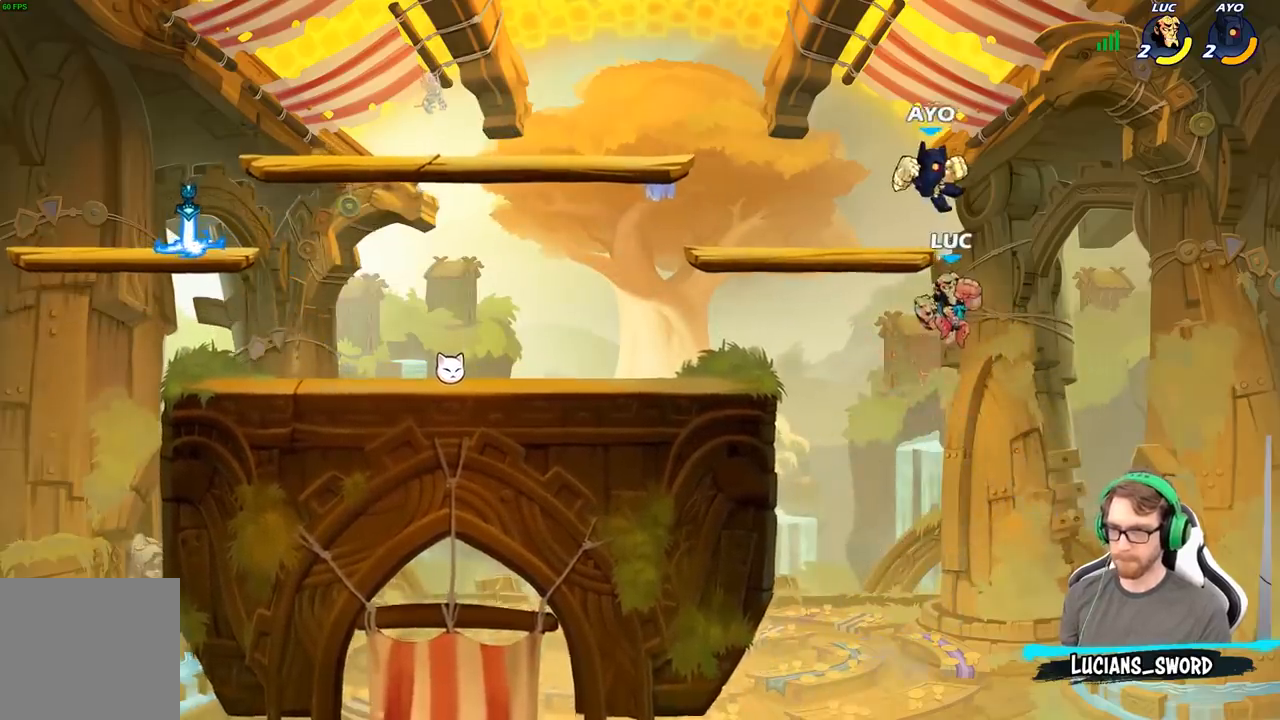
{"dt_ms": 500, "buttons": [], "left_stick": "left", "right_stick": "center", "events": [[50, "A", "down"], [117, "X", "down"], [117, "left_stick", "center"], [150, "A", "up"], [167, "X", "up"], [267, "left_stick", "left"]]}
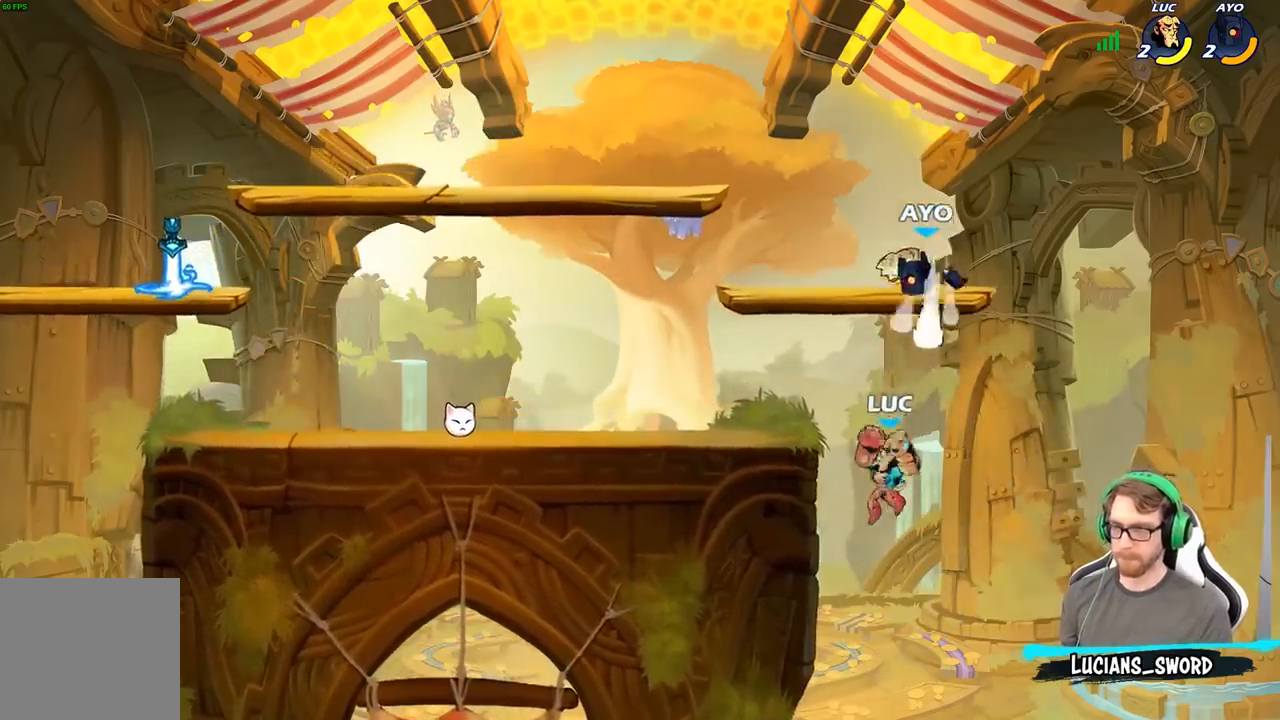
{"dt_ms": 500, "buttons": [], "left_stick": "center", "right_stick": "center"}
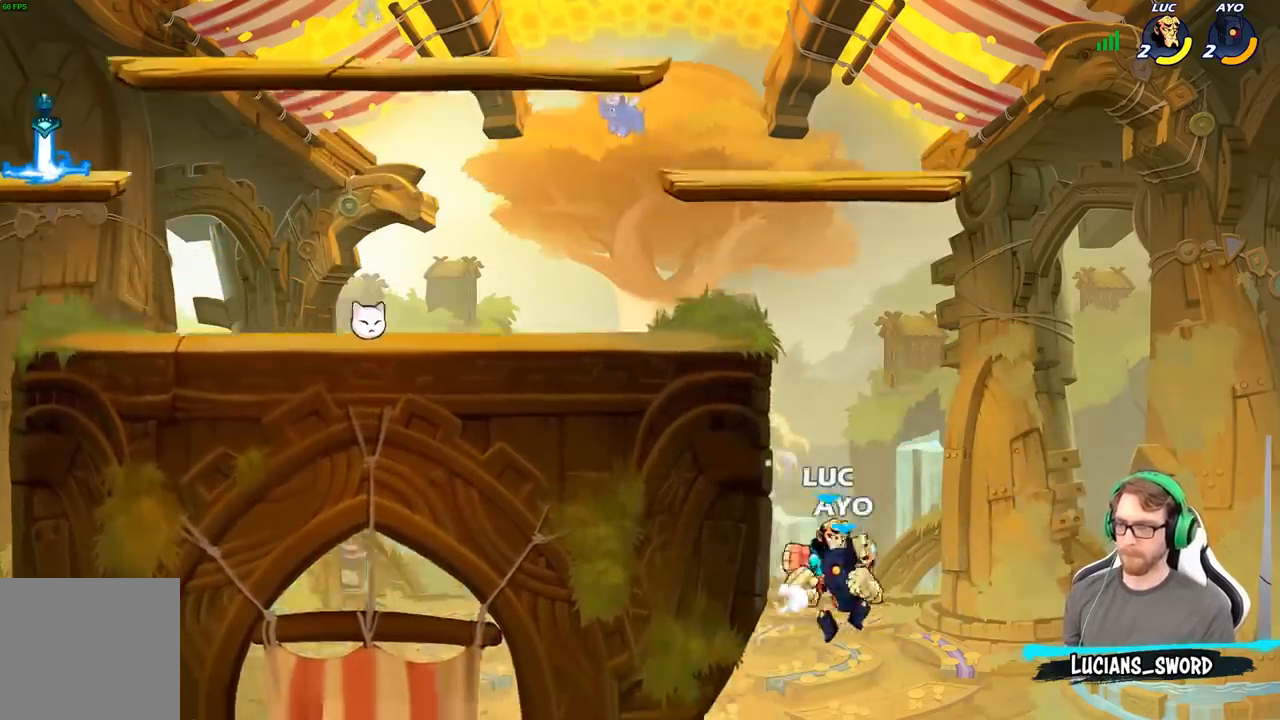
{"dt_ms": 500, "buttons": [], "left_stick": "center", "right_stick": "center", "events": [[33, "right_stick", "right"], [50, "X", "down"], [100, "X", "up"], [117, "right_stick", "center"], [233, "left_stick", "up-left"], [333, "left_stick", "center"]]}
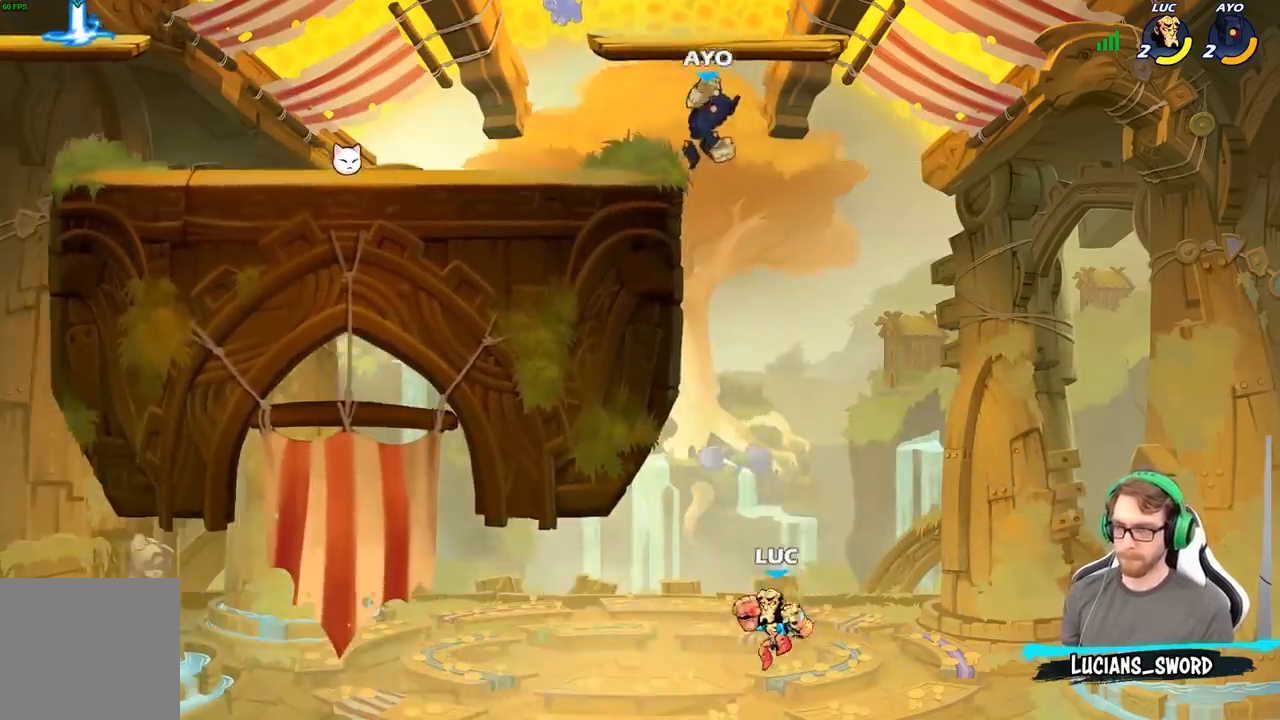
{"dt_ms": 500, "buttons": ["A"], "left_stick": "up-left", "right_stick": "center", "events": [[50, "left_stick", "right"], [83, "A", "down"], [267, "A", "up"], [367, "left_stick", "up-left"], [417, "A", "down"]]}
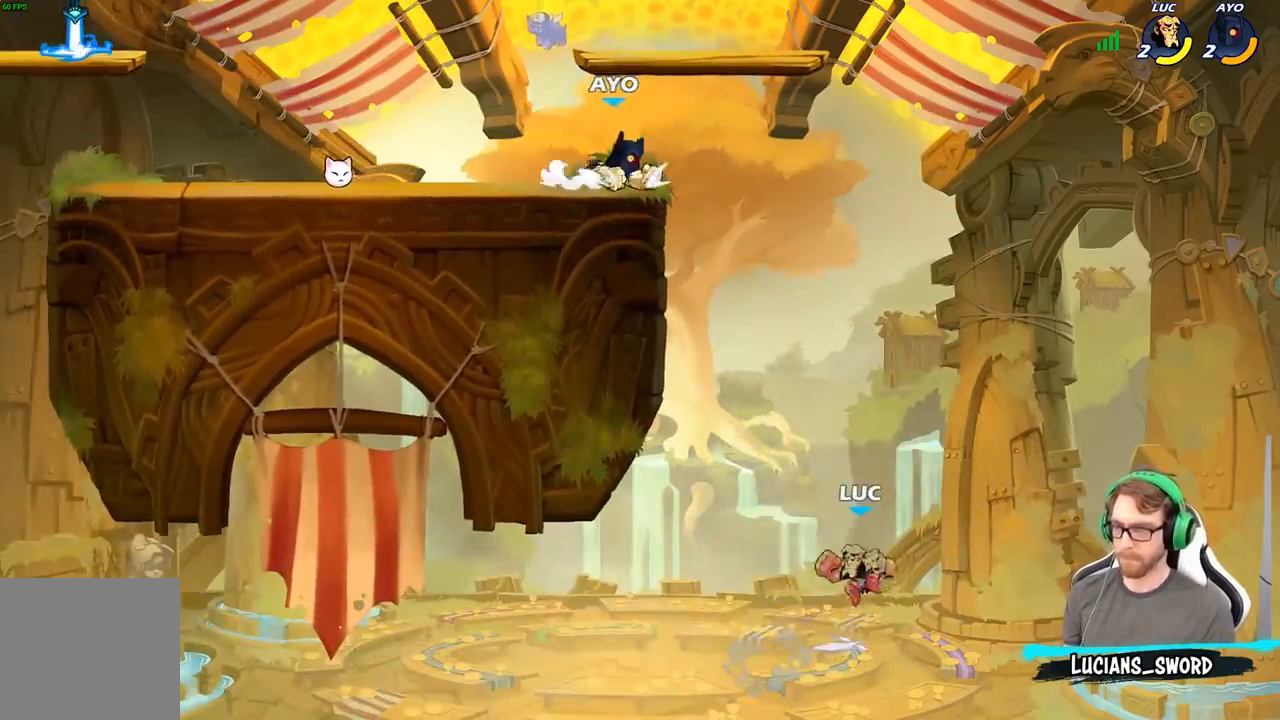
{"dt_ms": 500, "buttons": [], "left_stick": "up-left", "right_stick": "center", "events": [[117, "left_stick", "center"], [133, "A", "up"], [133, "B", "down"], [250, "left_stick", "right"], [283, "B", "up"], [417, "left_stick", "up-left"]]}
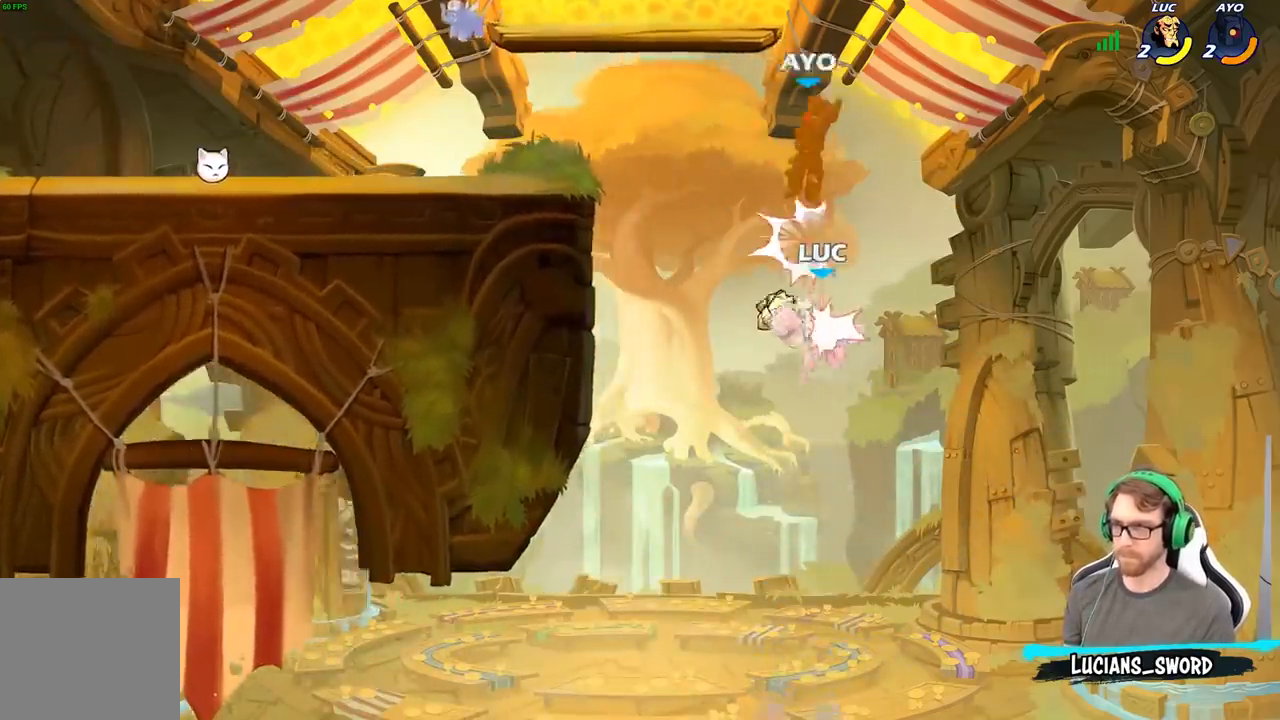
{"dt_ms": 500, "buttons": ["A"], "left_stick": "up-left", "right_stick": "center", "events": [[317, "A", "down"]]}
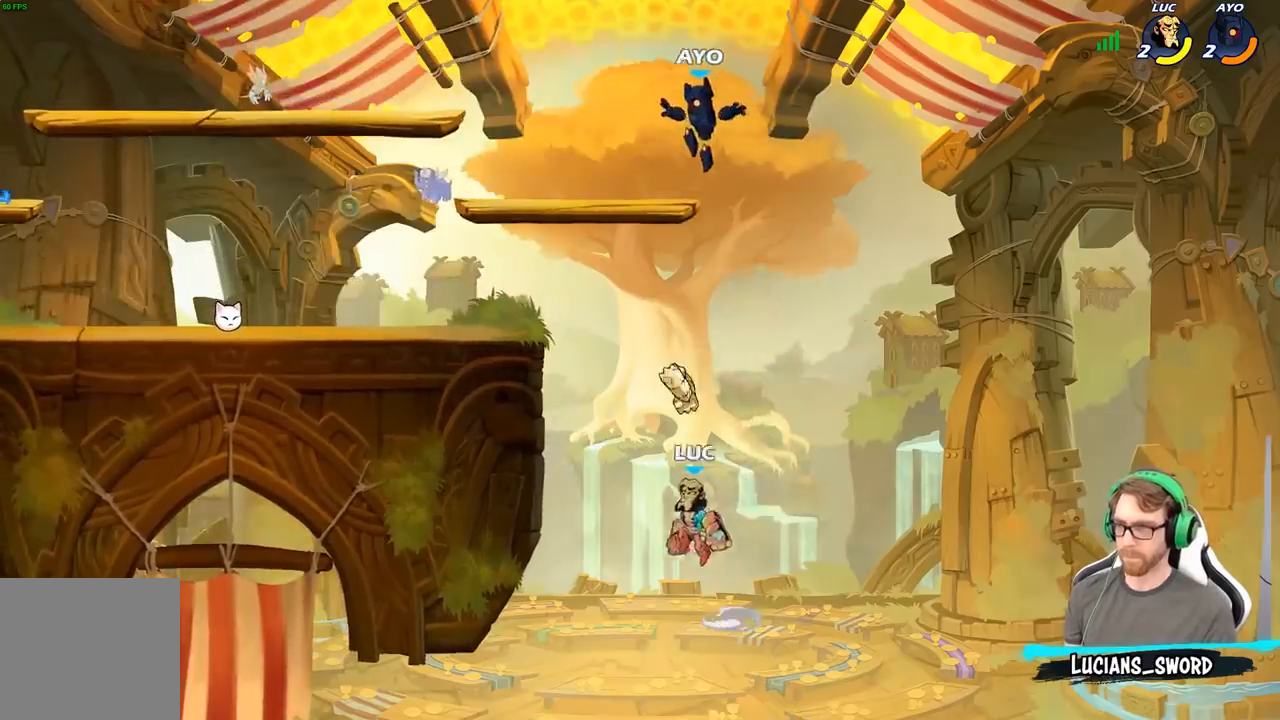
{"dt_ms": 500, "buttons": [], "left_stick": "right", "right_stick": "center", "events": [[17, "A", "up"], [317, "left_stick", "down-left"], [450, "left_stick", "right"]]}
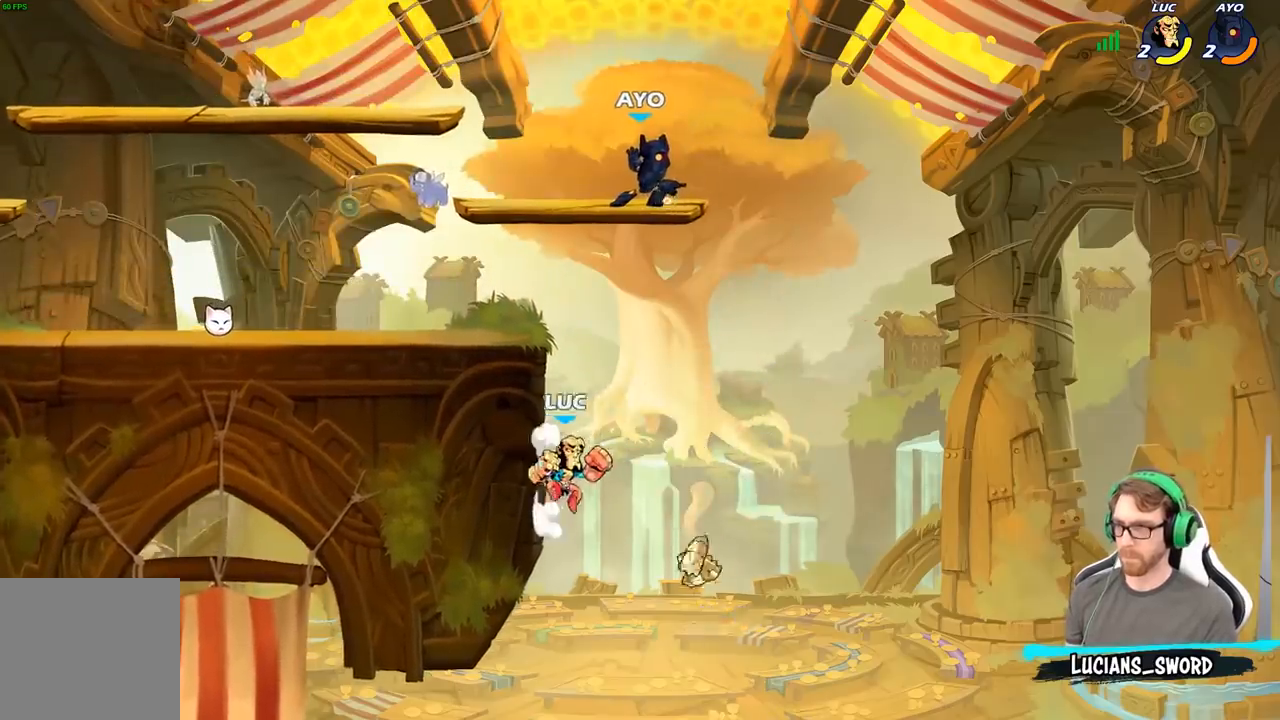
{"dt_ms": 500, "buttons": [], "left_stick": "center", "right_stick": "center", "events": [[50, "A", "down"], [67, "left_stick", "up-left"], [217, "A", "up"], [300, "left_stick", "center"]]}
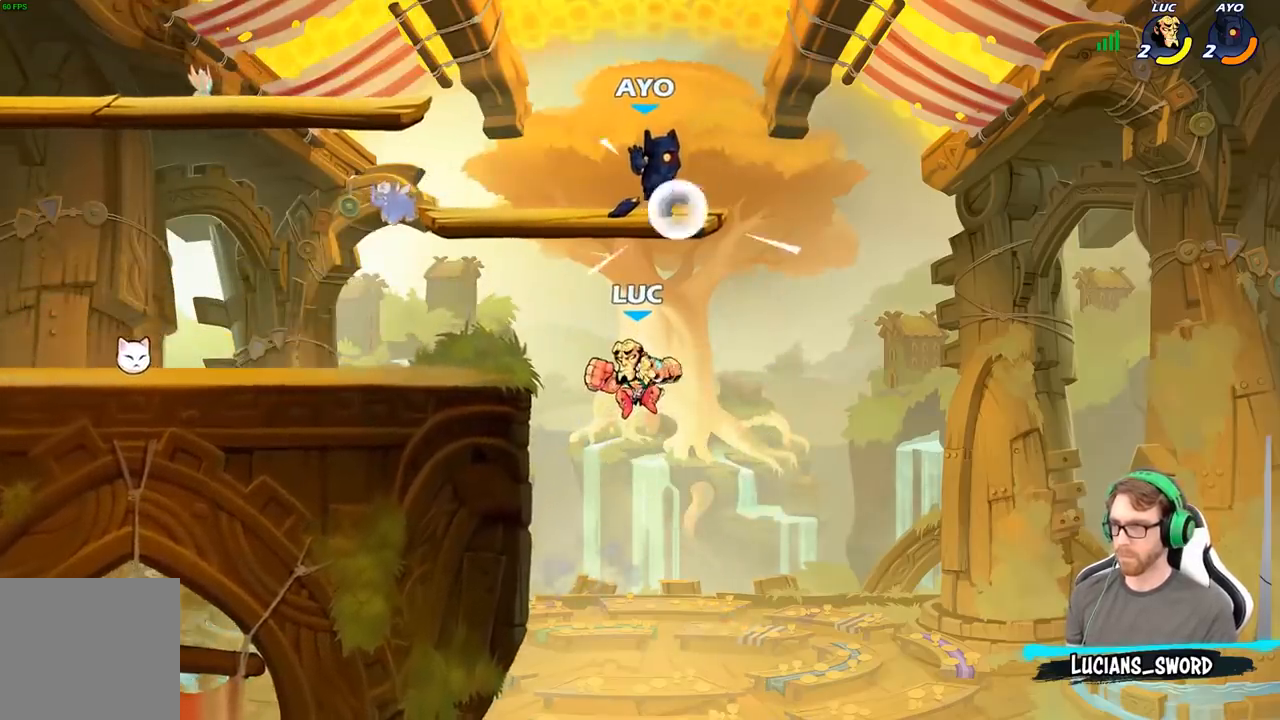
{"dt_ms": 500, "buttons": [], "left_stick": "center", "right_stick": "center", "events": [[267, "A", "down"], [350, "A", "up"], [350, "B", "down"], [500, "B", "up"]]}
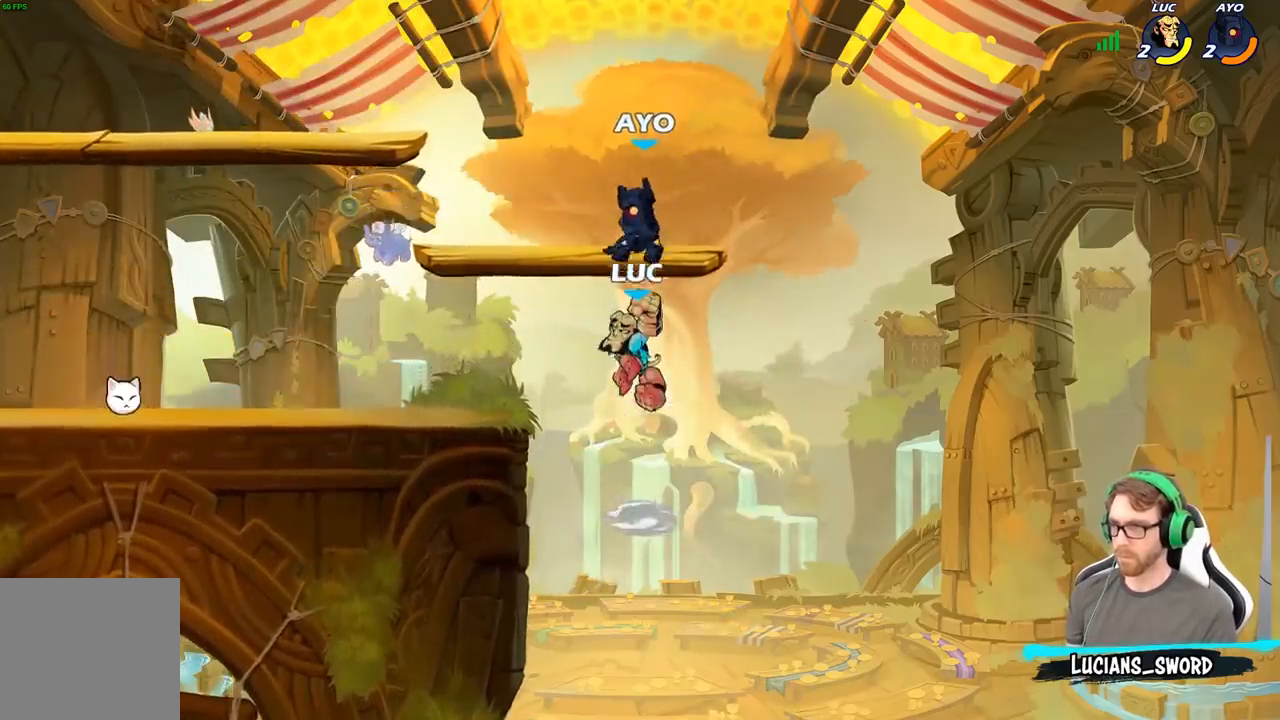
{"dt_ms": 500, "buttons": [], "left_stick": "down-left", "right_stick": "center", "events": [[200, "left_stick", "up-left"], [433, "left_stick", "down-left"]]}
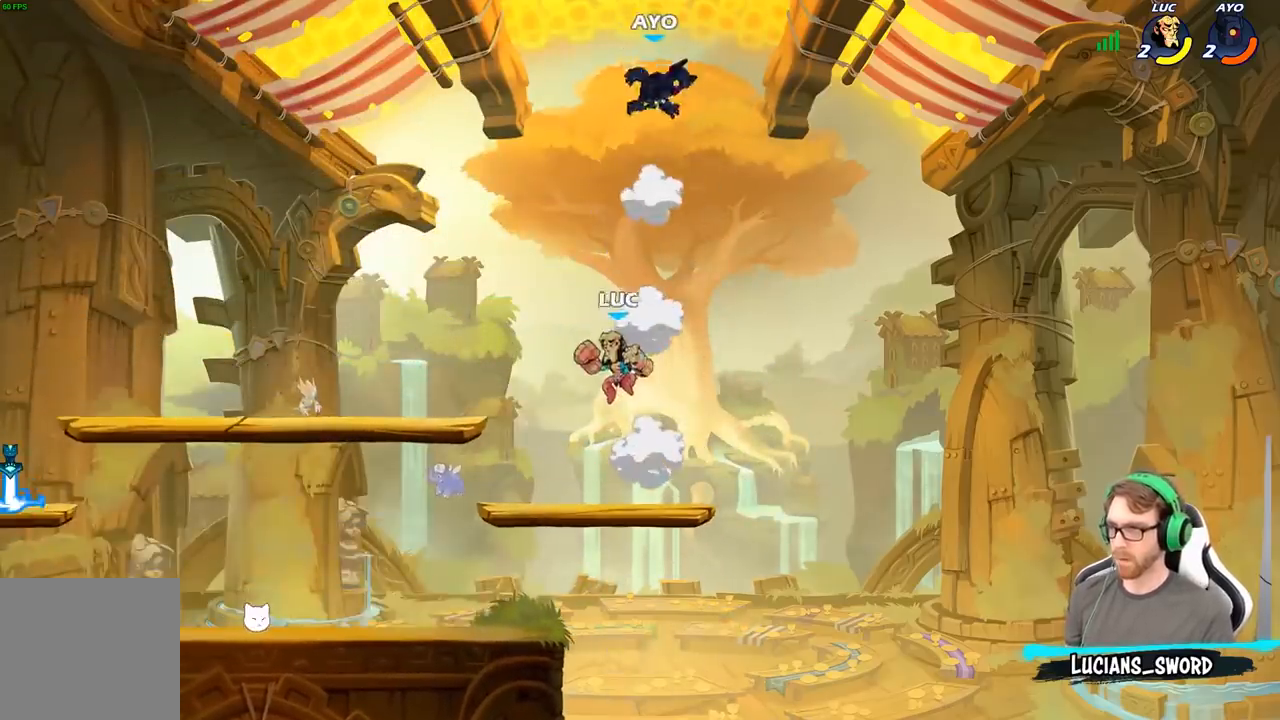
{"dt_ms": 500, "buttons": ["B"], "left_stick": "center", "right_stick": "center", "events": [[217, "left_stick", "up-left"], [267, "left_stick", "center"], [283, "B", "down"]]}
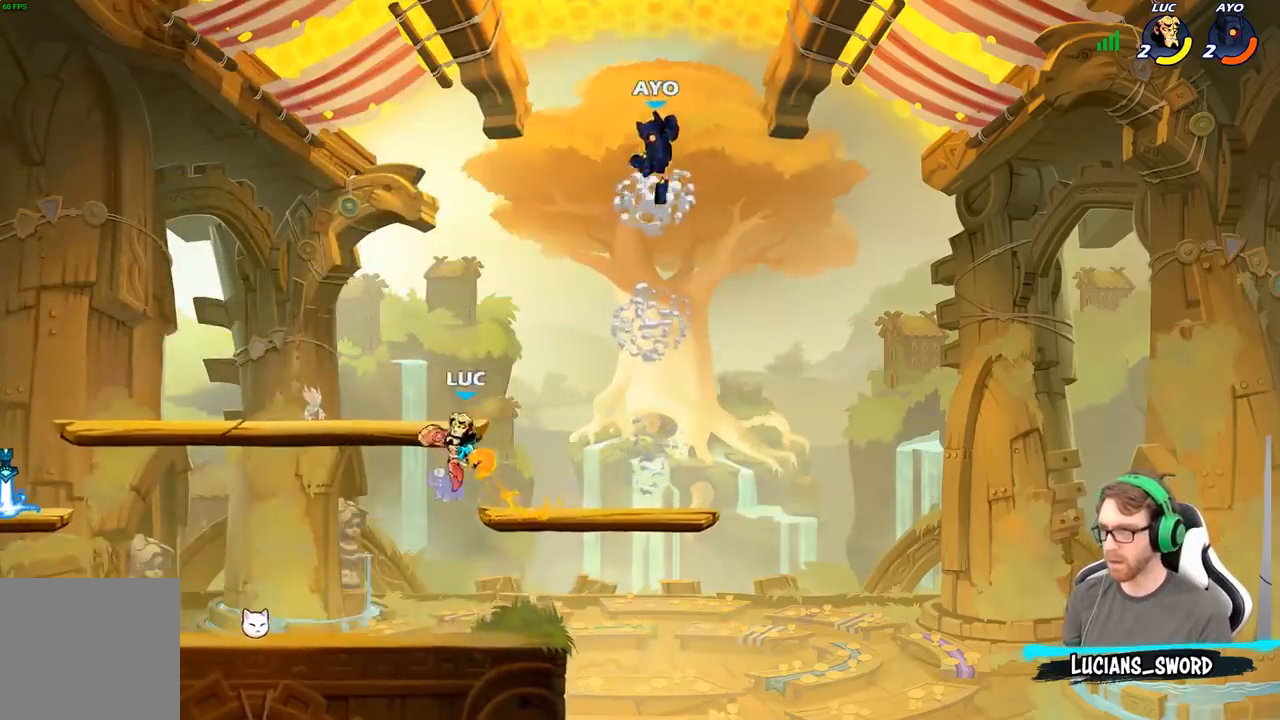
{"dt_ms": 500, "buttons": [], "left_stick": "down-left", "right_stick": "center", "events": [[17, "B", "up"], [383, "left_stick", "down-left"]]}
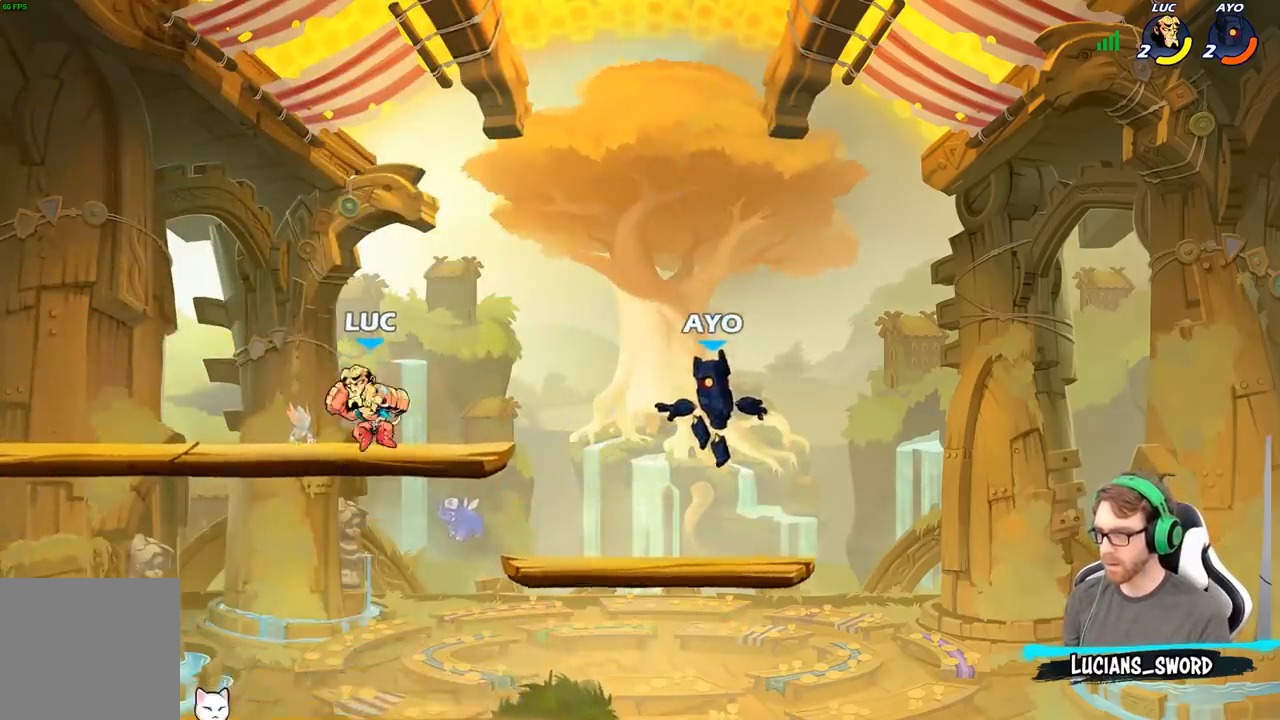
{"dt_ms": 500, "buttons": [], "left_stick": "center", "right_stick": "center", "events": [[350, "left_stick", "left"], [467, "left_stick", "center"]]}